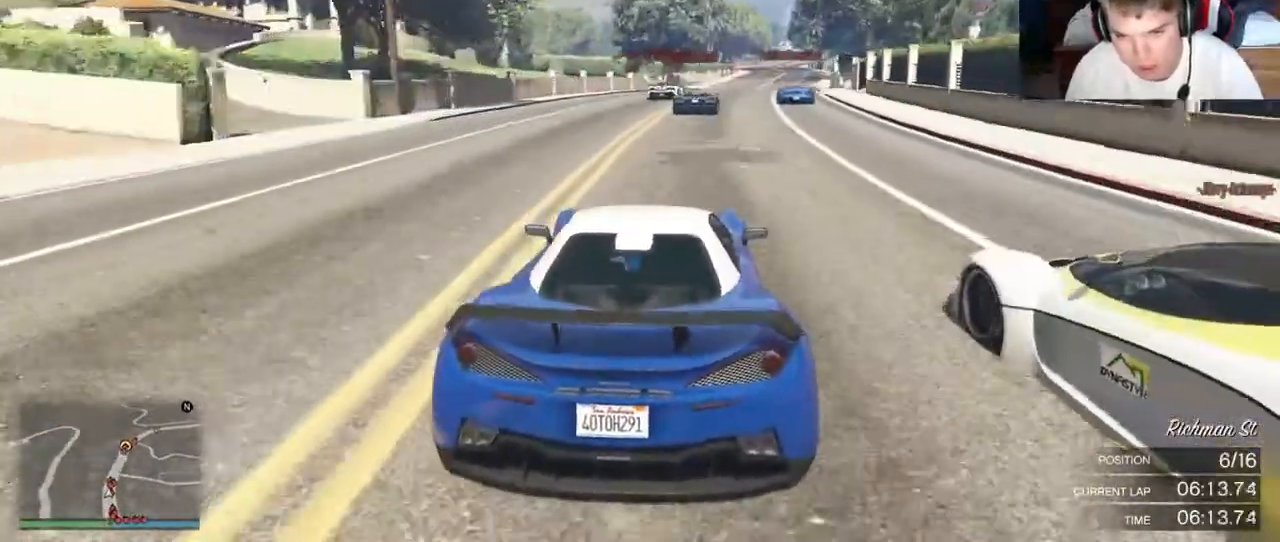
Gameplay with a controller (Xbox layout); each line is a JSON object with the inputs held at the frame after it (dt_ms = milliseconds from this image to that frame). "events" lists button and stick changes between this image and that frame as [ms after this image, input, new state], when the widget could be followed in between. Not read: L3 R3.
{"dt_ms": 500, "buttons": ["R2"], "left_stick": "center", "right_stick": "center", "events": []}
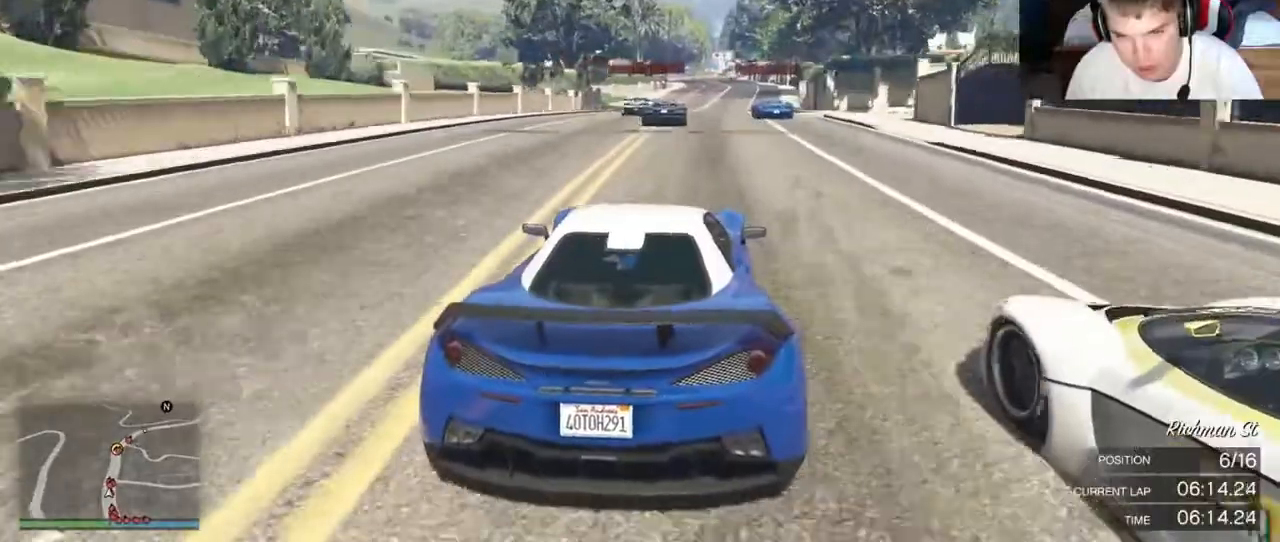
{"dt_ms": 500, "buttons": ["R2"], "left_stick": "center", "right_stick": "center", "events": [[50, "left_stick", "down-left"], [100, "left_stick", "left"], [233, "left_stick", "center"]]}
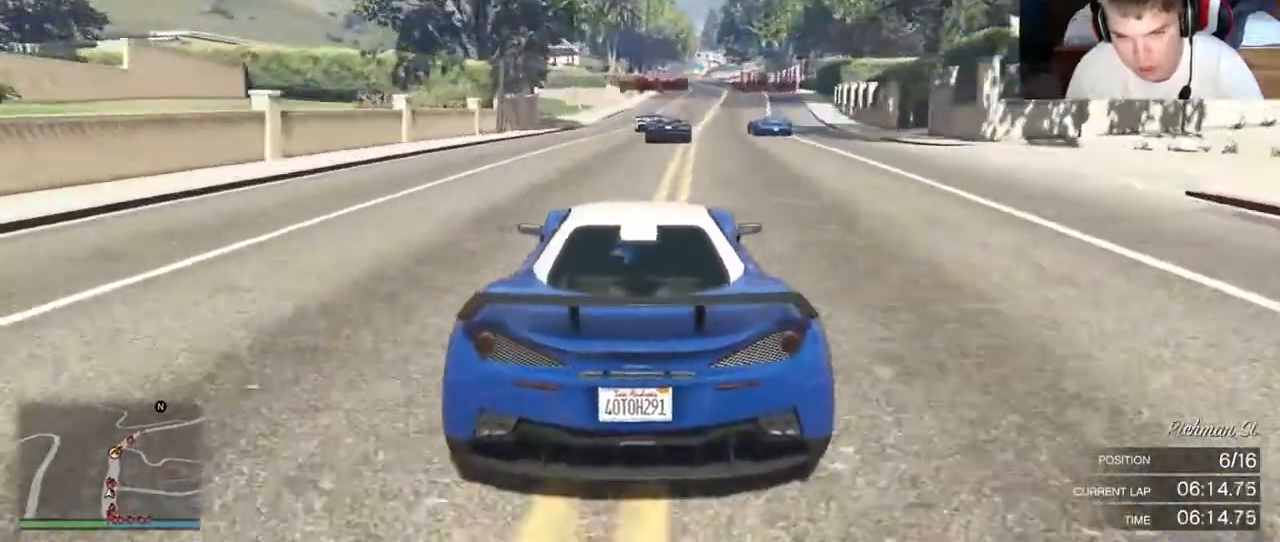
{"dt_ms": 500, "buttons": ["R2"], "left_stick": "center", "right_stick": "center", "events": []}
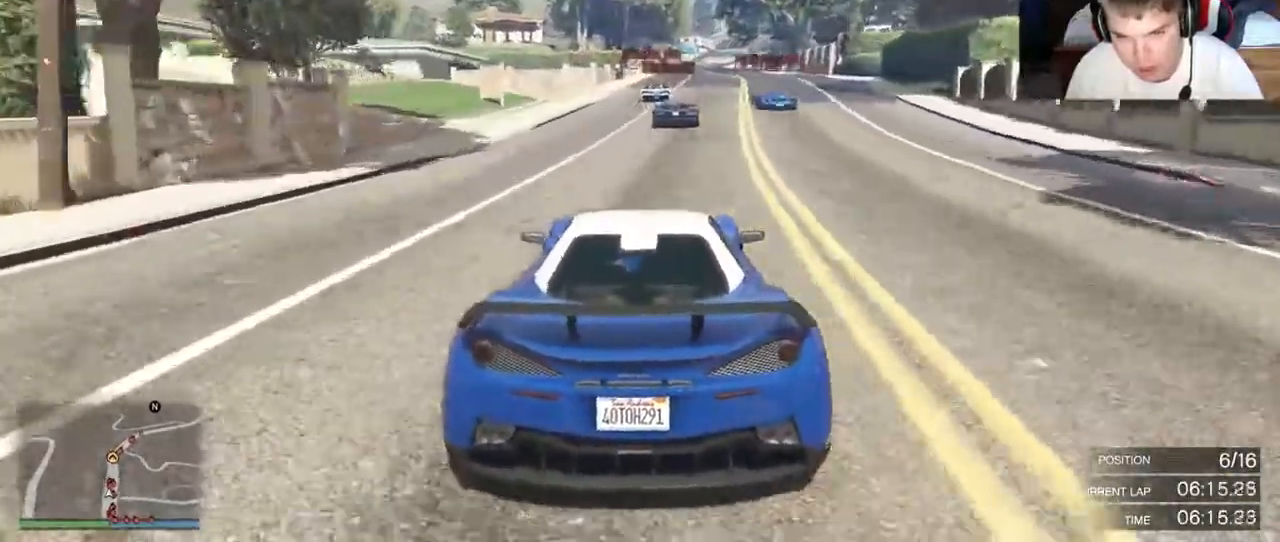
{"dt_ms": 500, "buttons": ["R2"], "left_stick": "left", "right_stick": "center", "events": [[367, "left_stick", "left"]]}
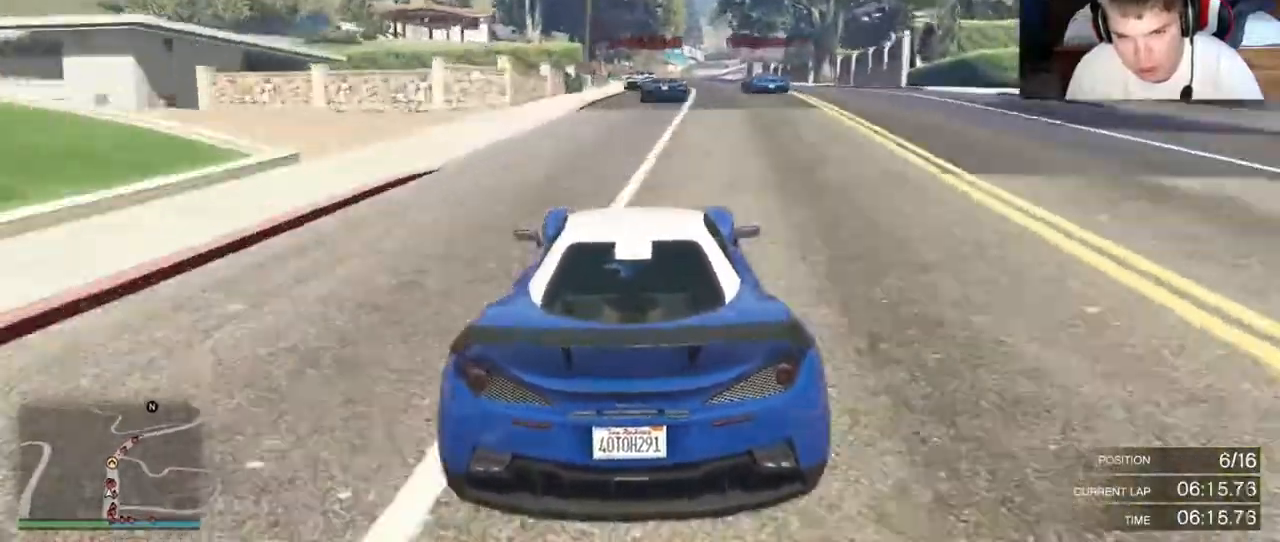
{"dt_ms": 500, "buttons": ["L2", "R2"], "left_stick": "center", "right_stick": "center", "events": [[67, "left_stick", "center"], [450, "L2", "down"]]}
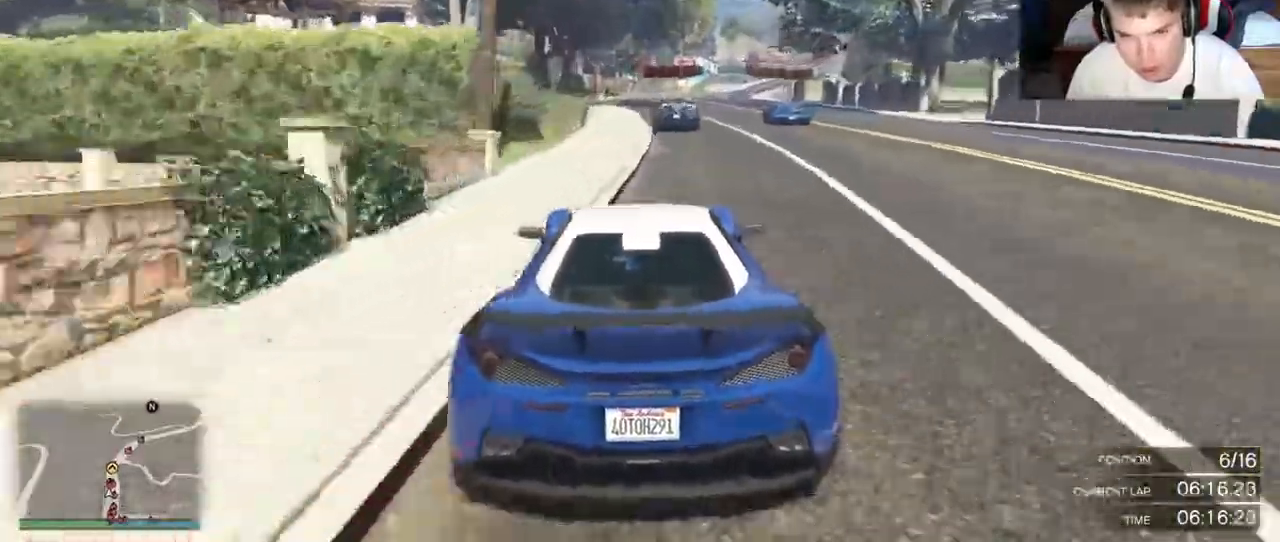
{"dt_ms": 500, "buttons": ["R2"], "left_stick": "right", "right_stick": "center", "events": [[50, "L2", "up"], [200, "left_stick", "right"]]}
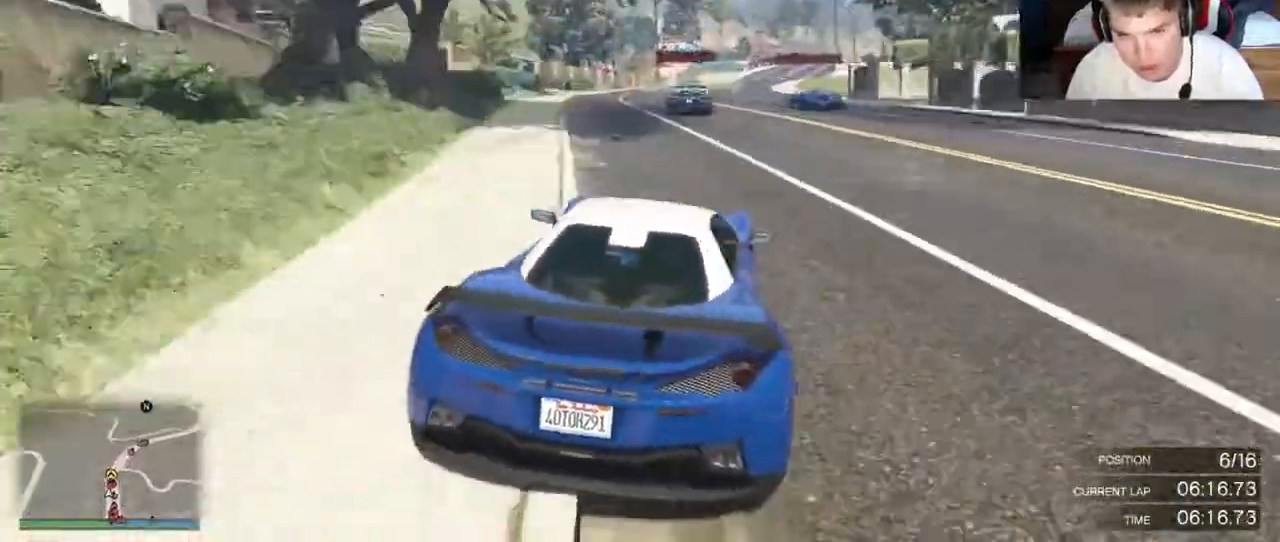
{"dt_ms": 1000, "buttons": ["R2"], "left_stick": "center", "right_stick": "center"}
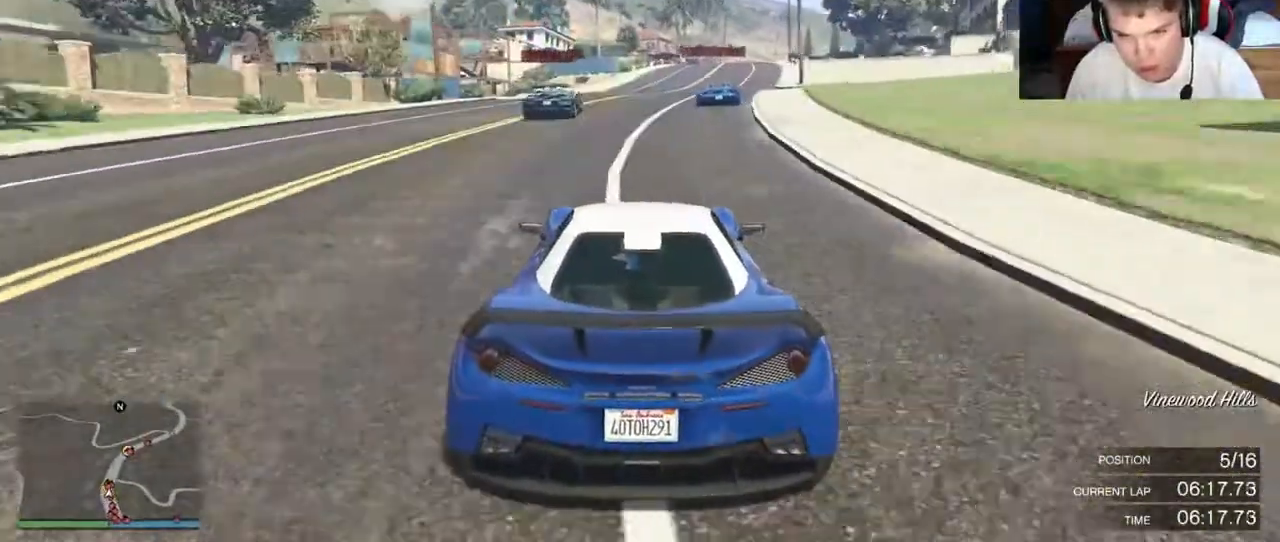
{"dt_ms": 500, "buttons": ["R2"], "left_stick": "right", "right_stick": "center", "events": [[450, "left_stick", "right"]]}
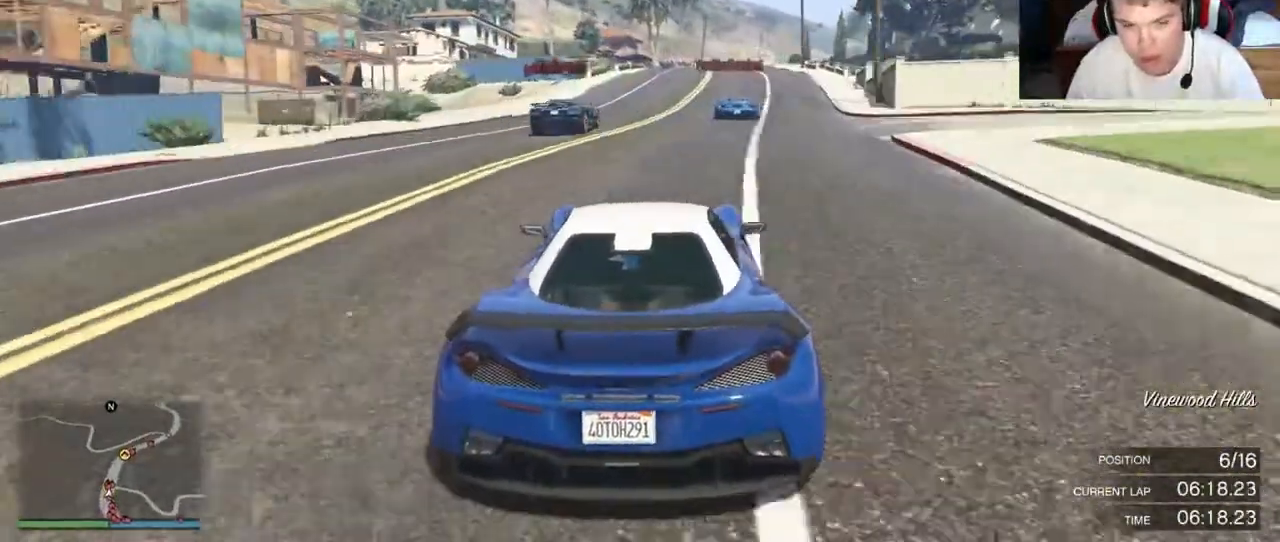
{"dt_ms": 500, "buttons": ["R2"], "left_stick": "center", "right_stick": "center", "events": [[100, "left_stick", "center"]]}
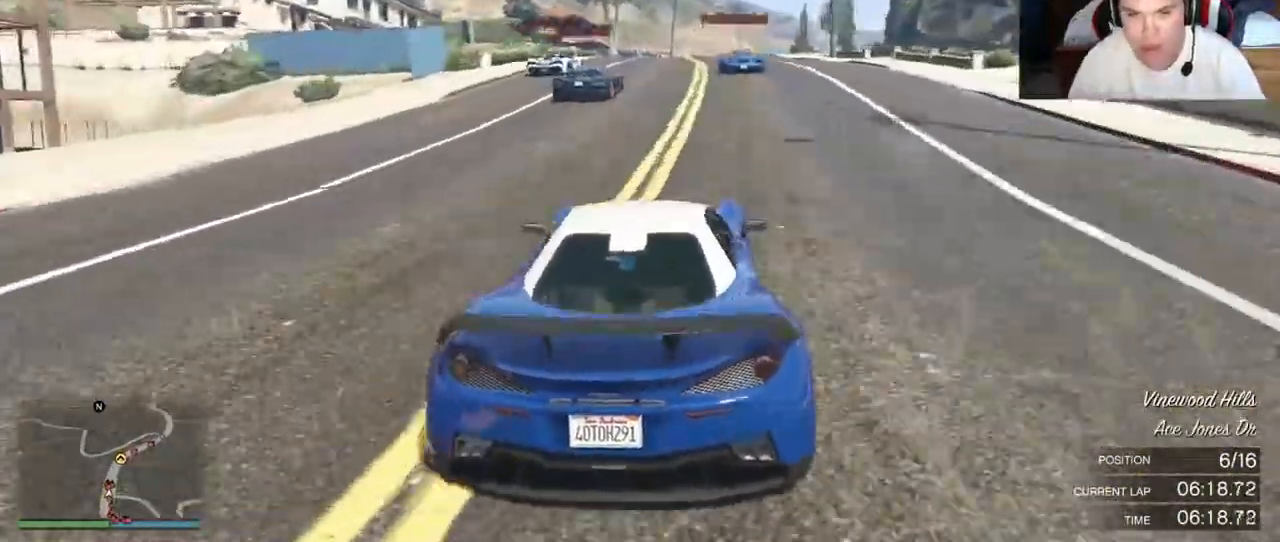
{"dt_ms": 500, "buttons": ["R2"], "left_stick": "center", "right_stick": "center", "events": []}
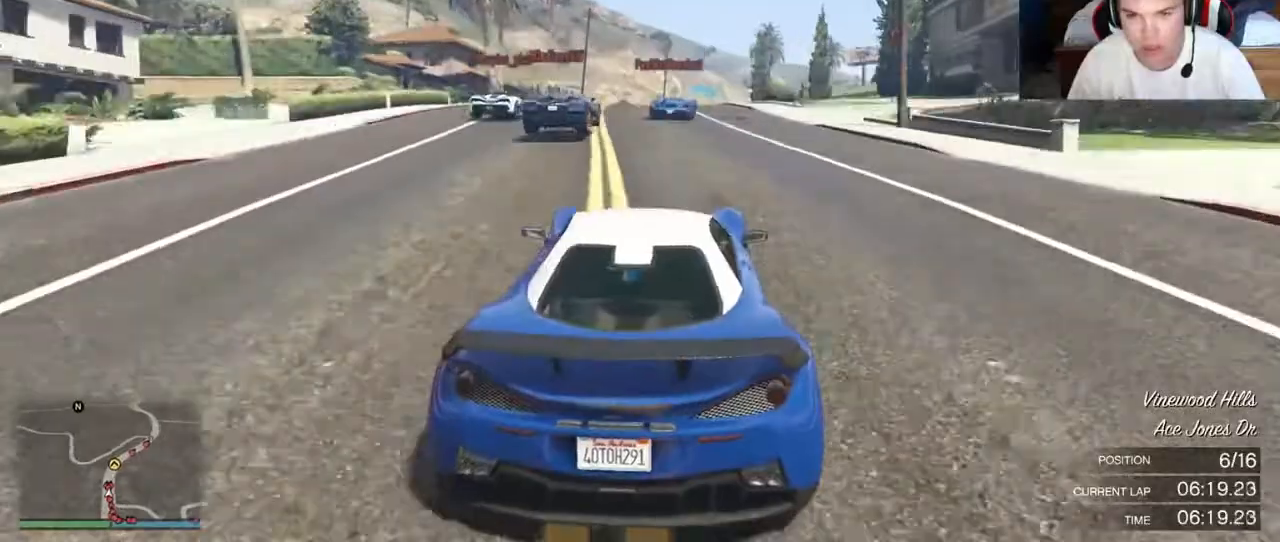
{"dt_ms": 500, "buttons": ["R2"], "left_stick": "center", "right_stick": "center", "events": [[33, "L2", "down"], [183, "L2", "up"]]}
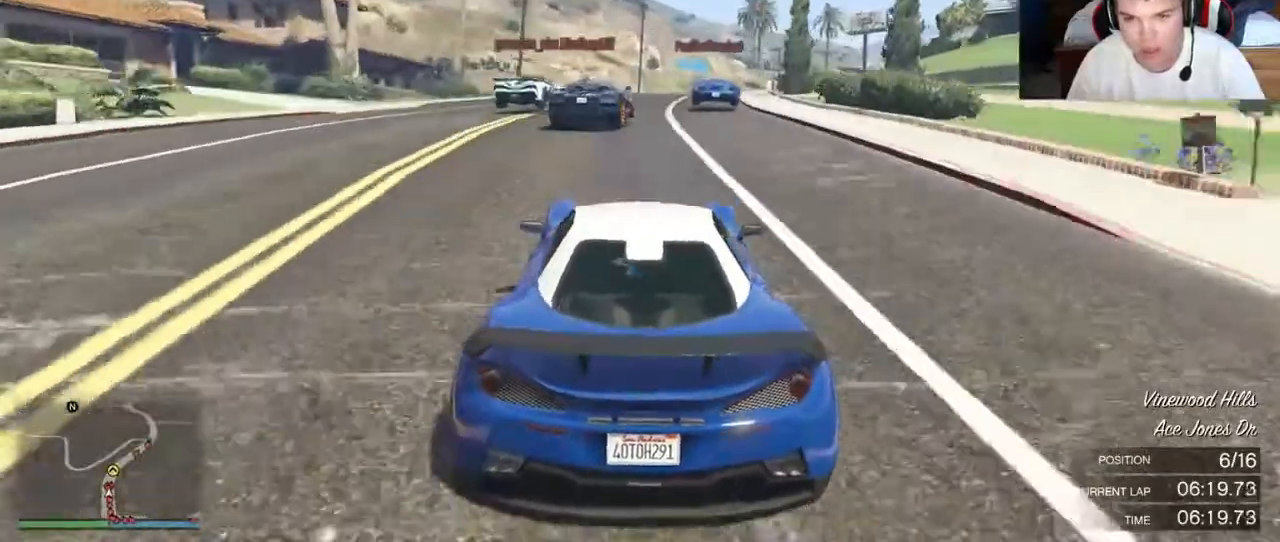
{"dt_ms": 500, "buttons": ["R2"], "left_stick": "center", "right_stick": "center", "events": []}
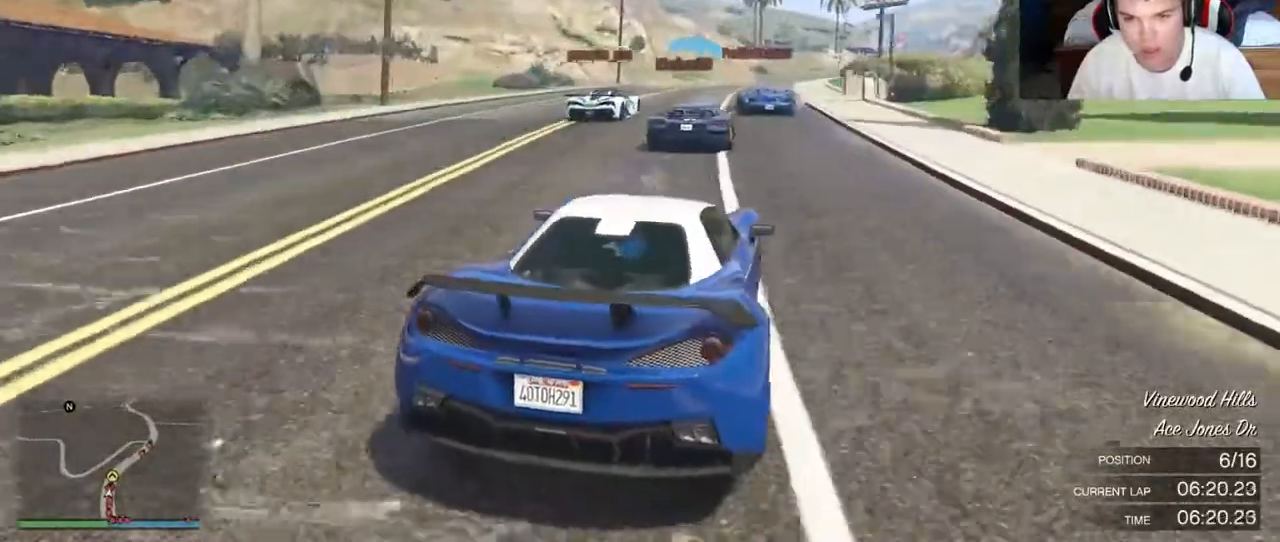
{"dt_ms": 500, "buttons": ["R2"], "left_stick": "center", "right_stick": "center", "events": []}
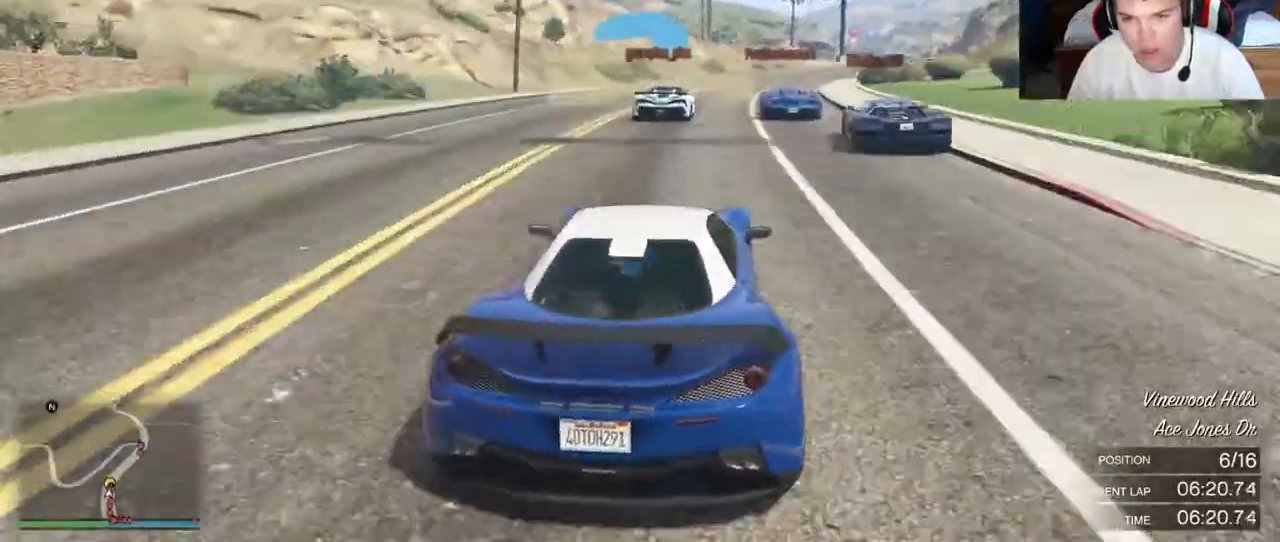
{"dt_ms": 500, "buttons": ["R2"], "left_stick": "right", "right_stick": "center", "events": [[17, "left_stick", "right"]]}
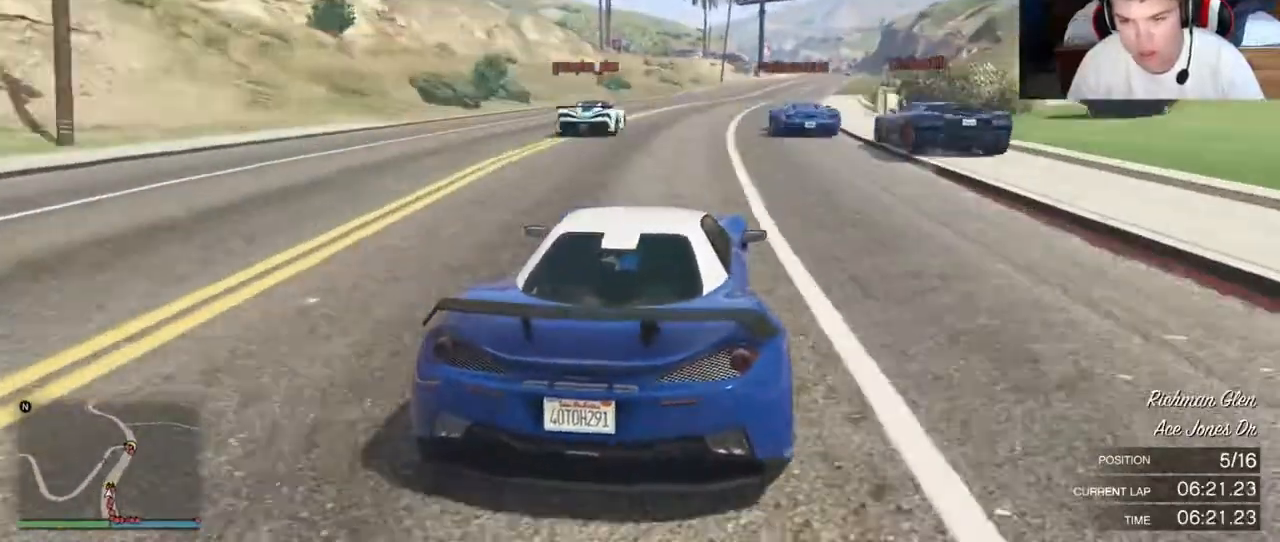
{"dt_ms": 500, "buttons": ["R2"], "left_stick": "right", "right_stick": "center", "events": []}
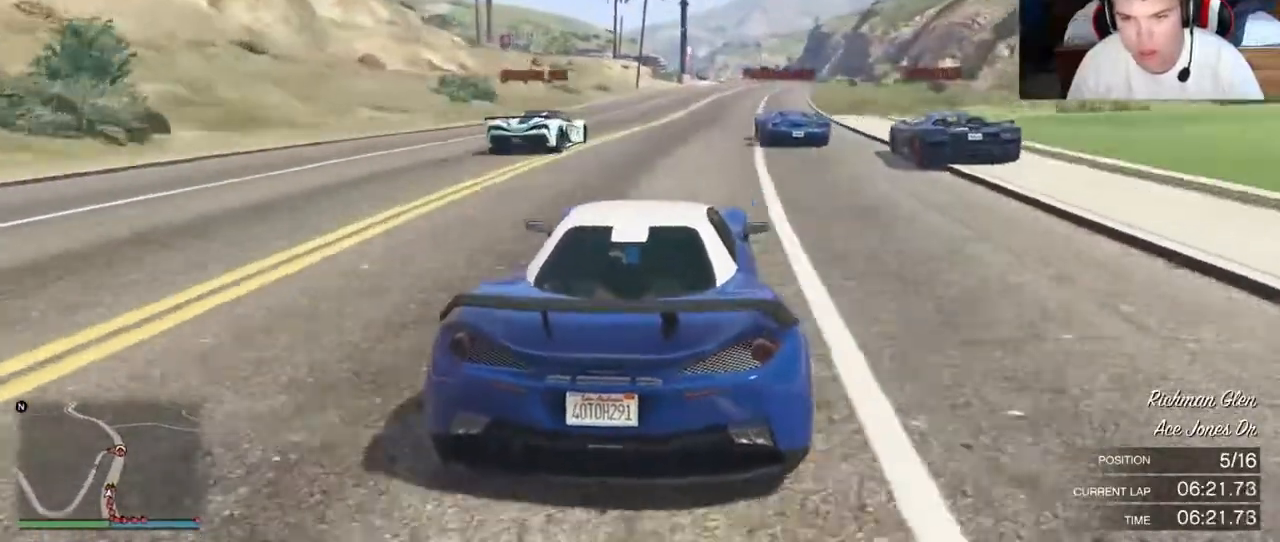
{"dt_ms": 500, "buttons": ["R2"], "left_stick": "center", "right_stick": "center", "events": [[383, "left_stick", "center"]]}
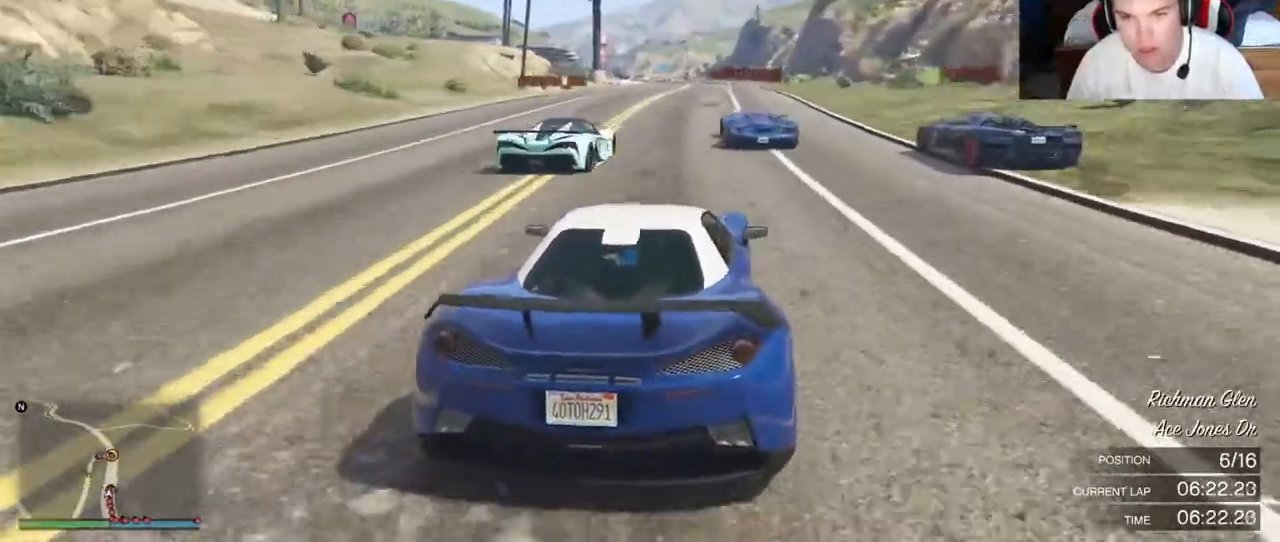
{"dt_ms": 500, "buttons": ["R2"], "left_stick": "center", "right_stick": "center", "events": []}
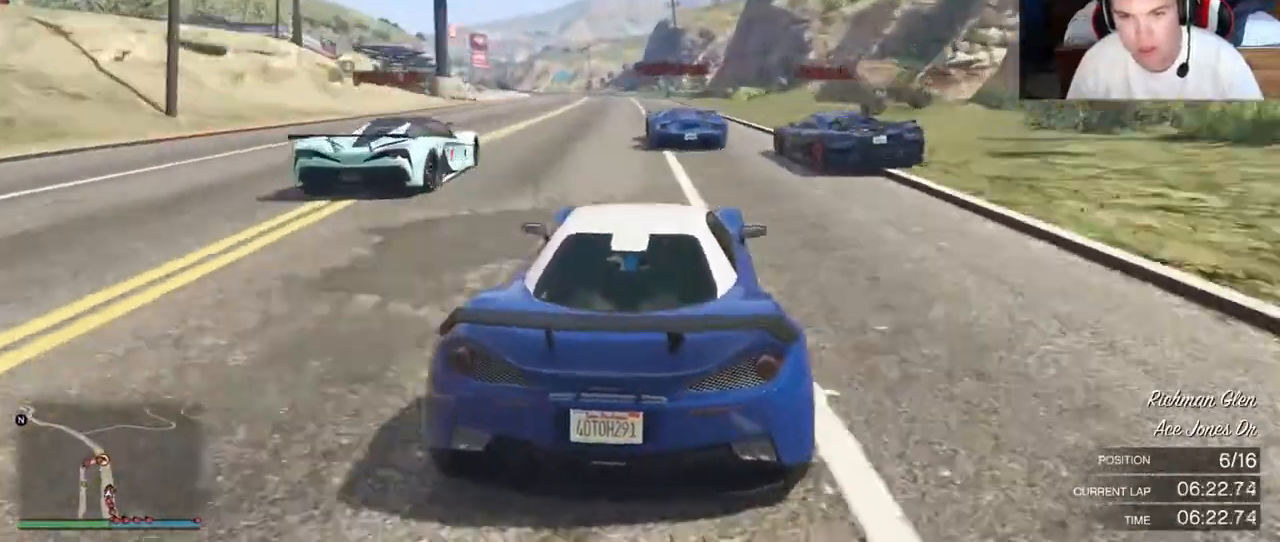
{"dt_ms": 500, "buttons": ["R2"], "left_stick": "center", "right_stick": "center", "events": []}
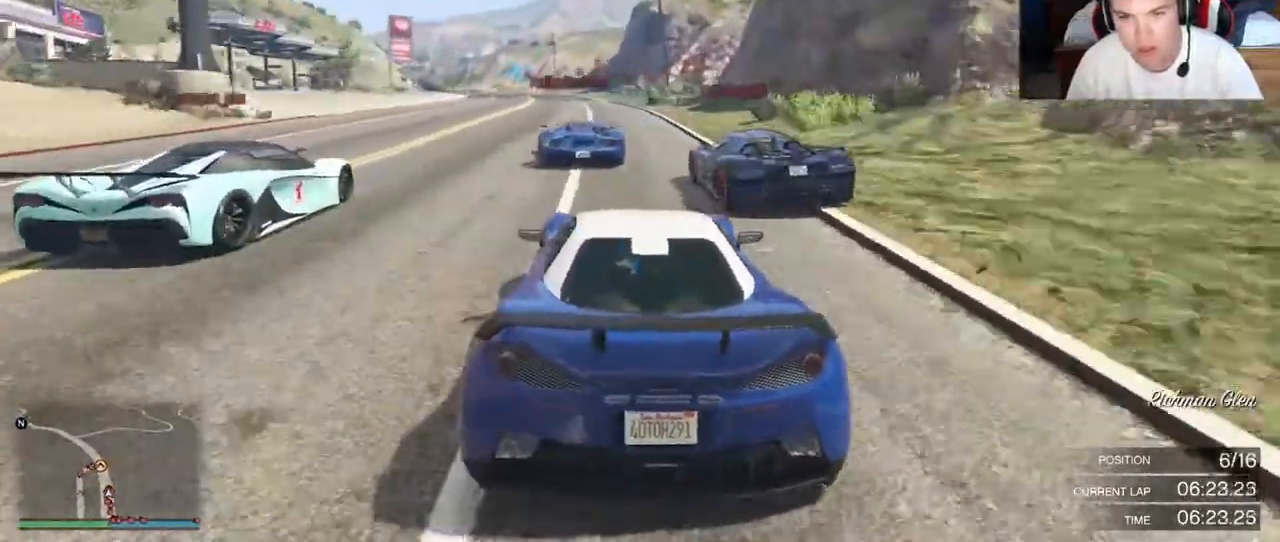
{"dt_ms": 500, "buttons": ["L2"], "left_stick": "right", "right_stick": "center", "events": [[200, "left_stick", "left"], [317, "R2", "up"], [350, "L2", "down"], [383, "left_stick", "right"]]}
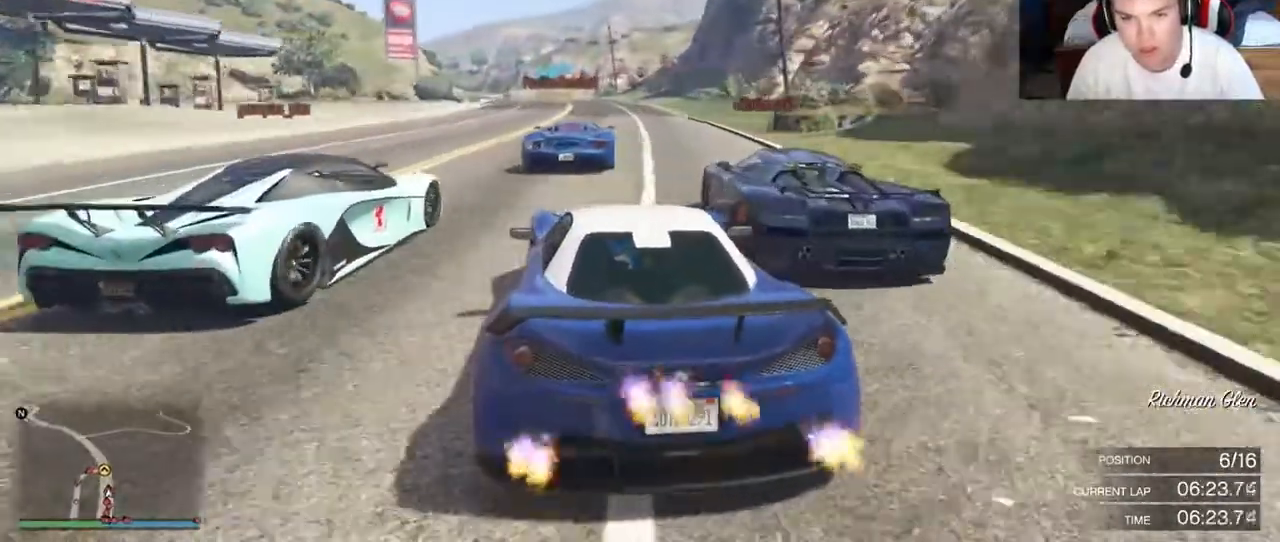
{"dt_ms": 500, "buttons": [], "left_stick": "center", "right_stick": "center", "events": [[133, "left_stick", "center"], [233, "L2", "up"], [233, "left_stick", "right"], [283, "left_stick", "center"]]}
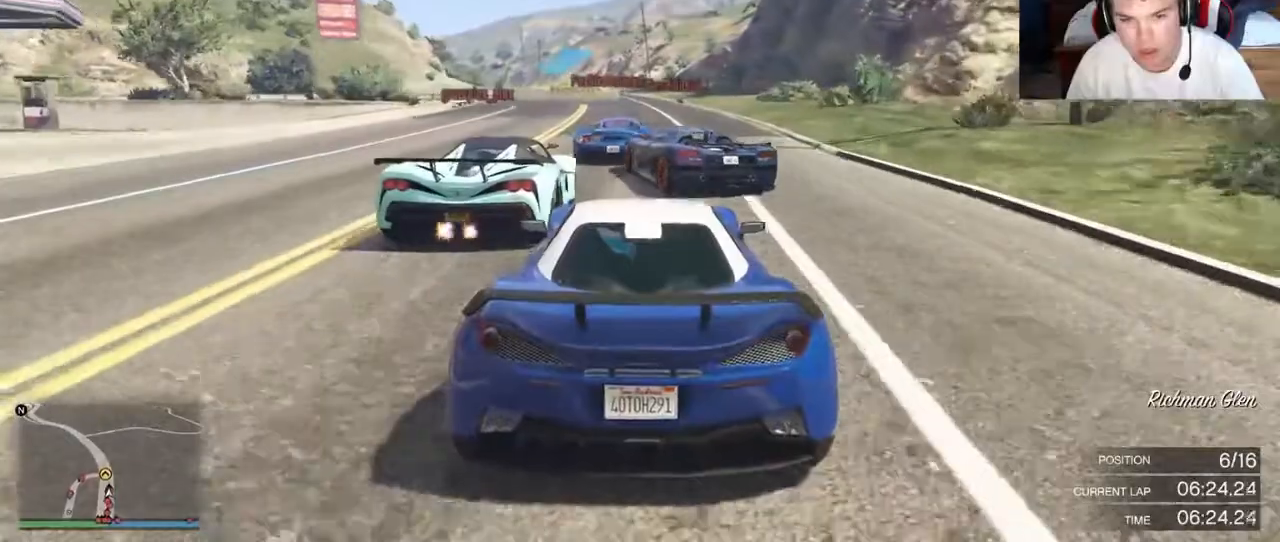
{"dt_ms": 500, "buttons": ["L2"], "left_stick": "center", "right_stick": "center", "events": [[217, "L2", "down"]]}
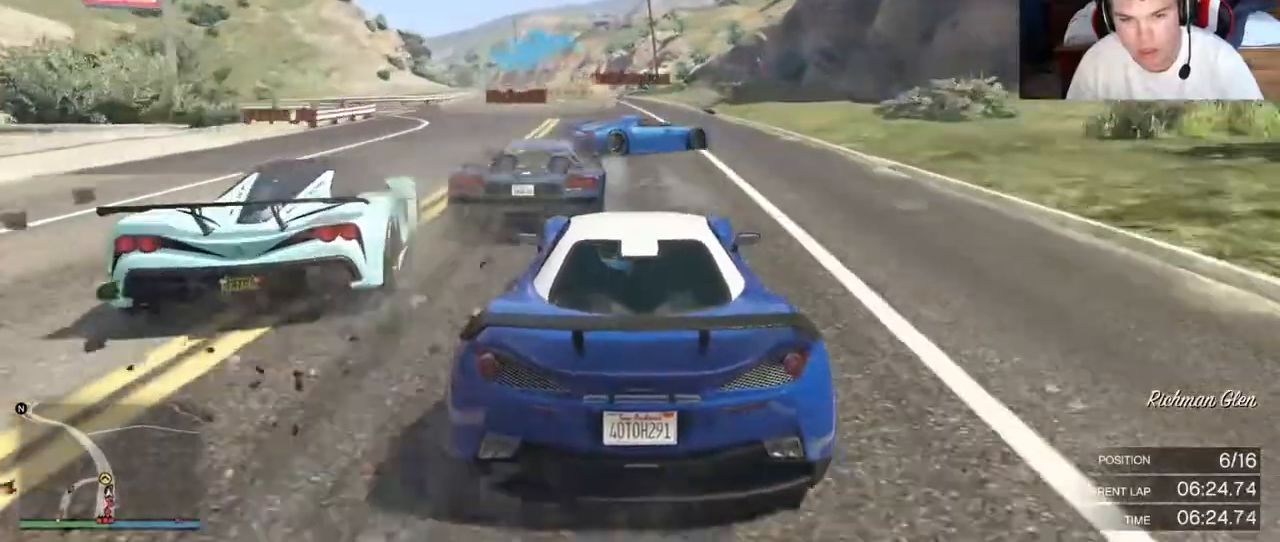
{"dt_ms": 500, "buttons": [], "left_stick": "left", "right_stick": "center", "events": [[33, "L2", "up"], [167, "L2", "down"], [417, "left_stick", "left"], [433, "L2", "up"]]}
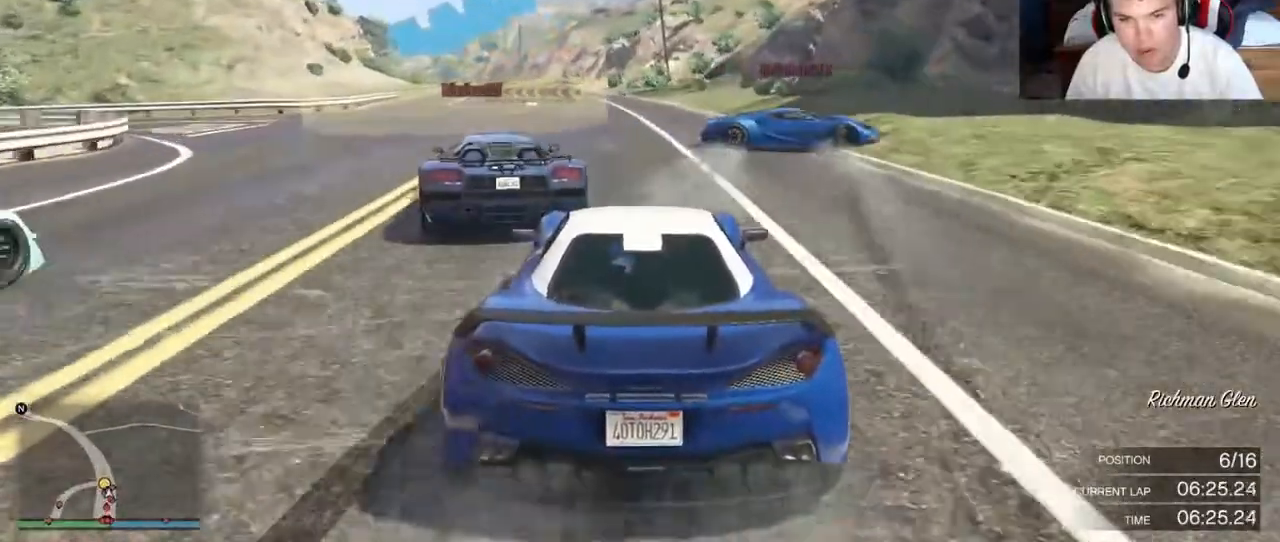
{"dt_ms": 500, "buttons": ["L2"], "left_stick": "left", "right_stick": "center", "events": [[383, "L2", "down"]]}
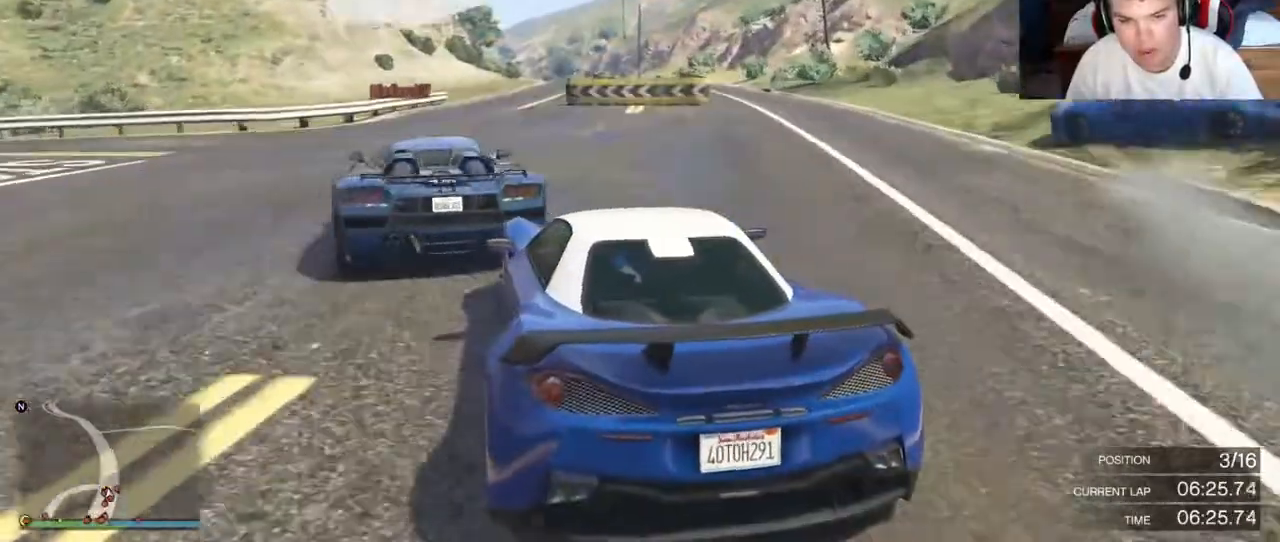
{"dt_ms": 500, "buttons": [], "left_stick": "left", "right_stick": "center", "events": [[150, "L2", "up"]]}
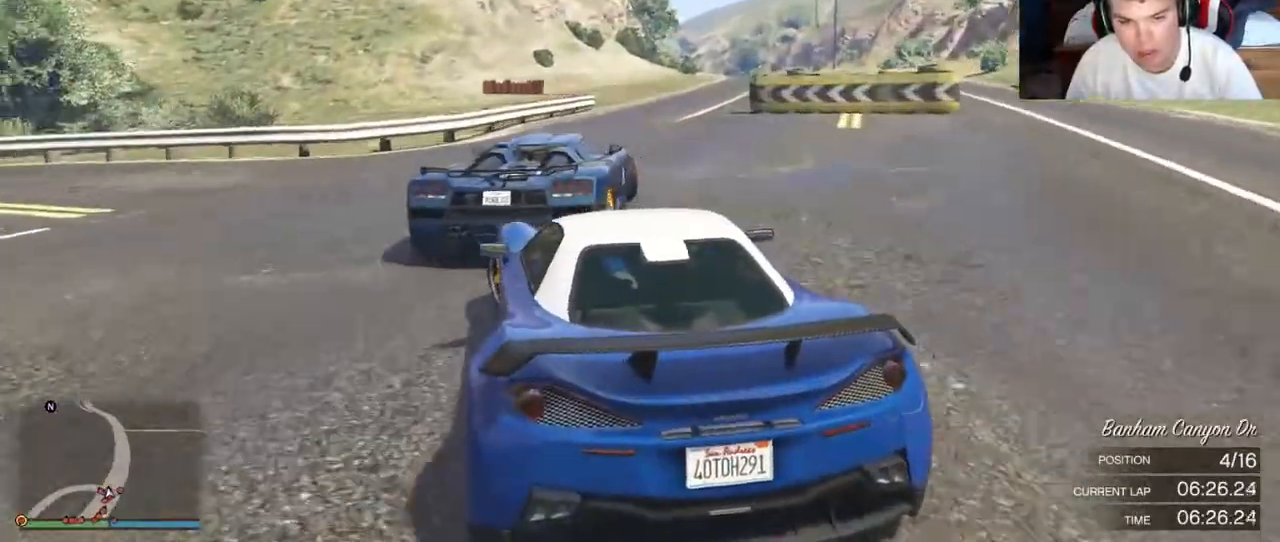
{"dt_ms": 500, "buttons": ["R2"], "left_stick": "left", "right_stick": "center", "events": [[417, "R2", "down"]]}
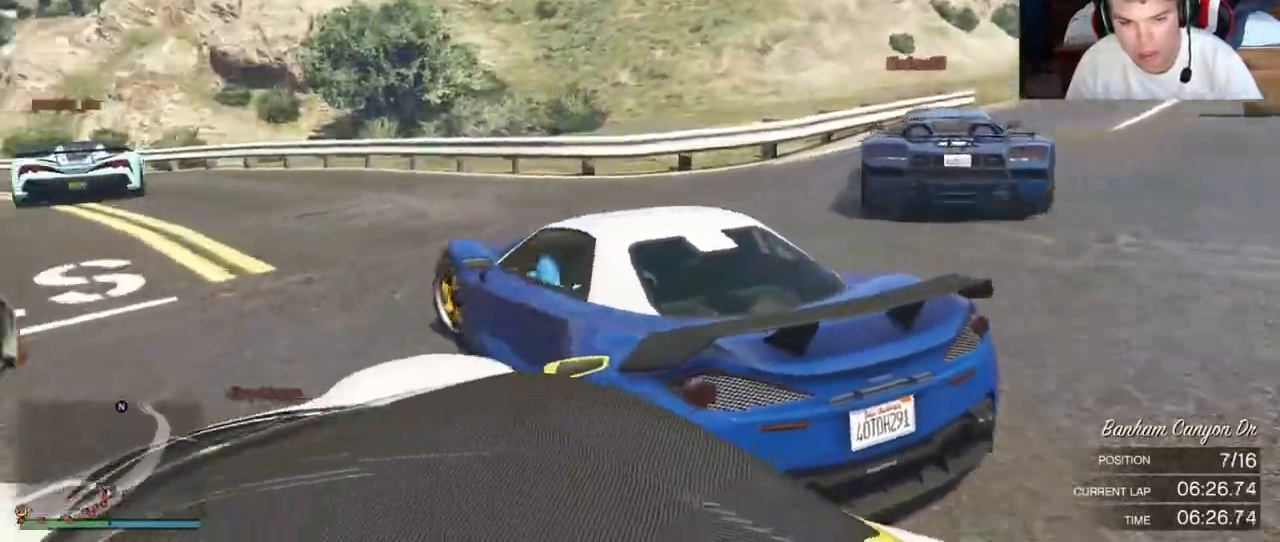
{"dt_ms": 500, "buttons": ["R2"], "left_stick": "center", "right_stick": "center", "events": [[317, "left_stick", "center"]]}
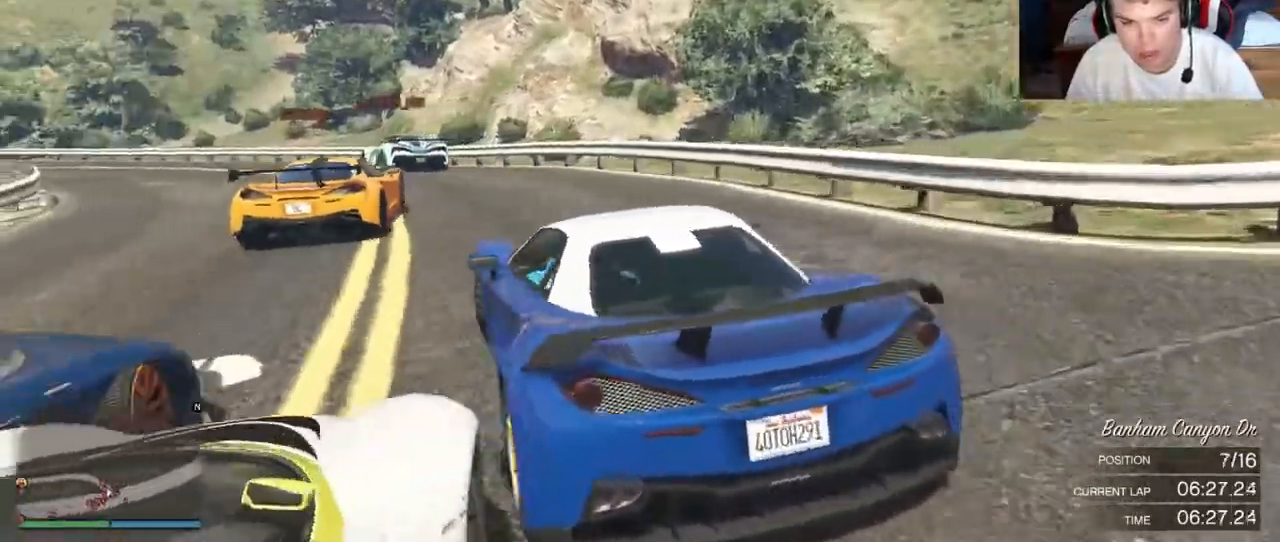
{"dt_ms": 500, "buttons": ["R2"], "left_stick": "left", "right_stick": "center", "events": [[33, "left_stick", "left"], [167, "left_stick", "center"], [400, "left_stick", "left"]]}
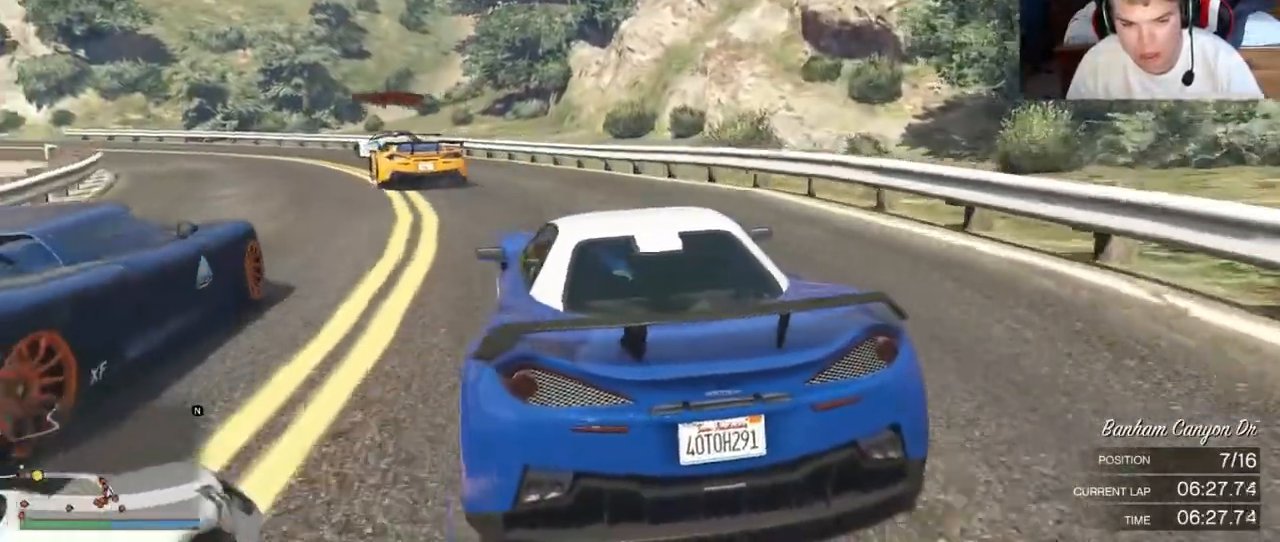
{"dt_ms": 500, "buttons": ["R2"], "left_stick": "left", "right_stick": "center", "events": [[167, "left_stick", "center"], [500, "left_stick", "left"]]}